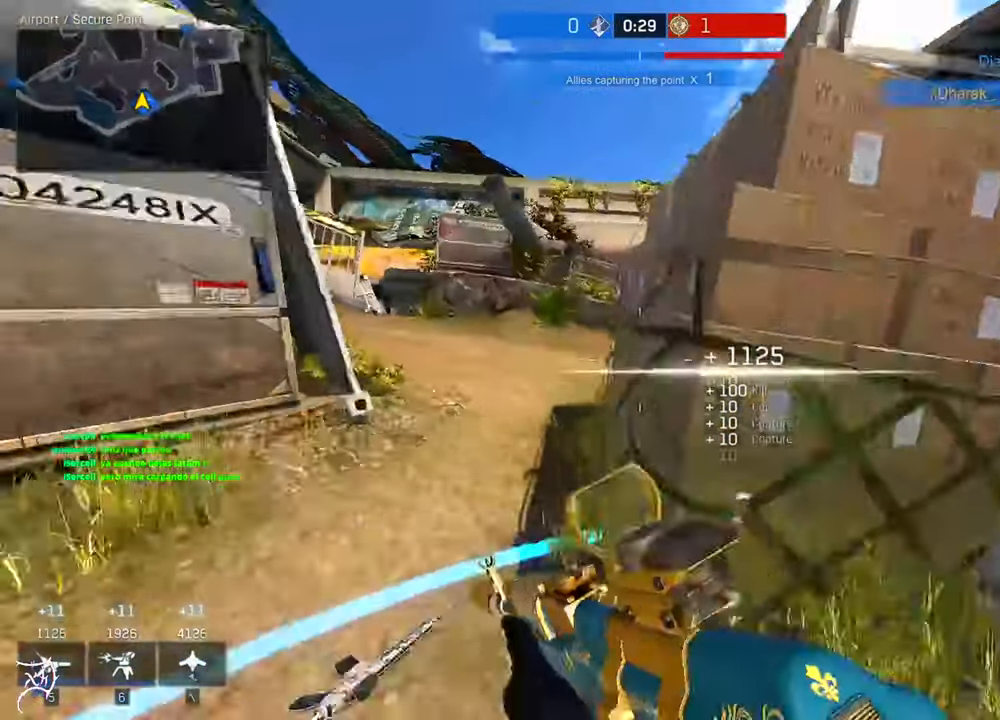
Gameplay with keyboard and mouse; each line is a JSON object with the keys and mouse buttons held at the frame after it. "events" lists presses ("down") and releases ("up") of "a", "ctrl", "d", "e", "f", "q", "r", "s", "shift", "space", "tab", "w", "mouse_left", "mouse_wheel", "mouse_right", "mouse_mb4" and "mouse_mb5" between this image and that frame as [ms after this image, input, new state], when the widget could be followed in between. "mouse_left", "mouse_wheel", "mouse_right", "mouse_mb4", "mouse_mb5" = the "left", "wheel", "right", "mb4", "mb5" buttons of the "mouse" list. No other keys are recorded. "wheel" means that the mouse wheel is clicked or scrolled. Not read: mouse_move.
{"keys": ["a"], "mouse": ["right"], "events": [[117, "mouse_right", "down"], [150, "ctrl", "up"], [250, "w", "up"]]}
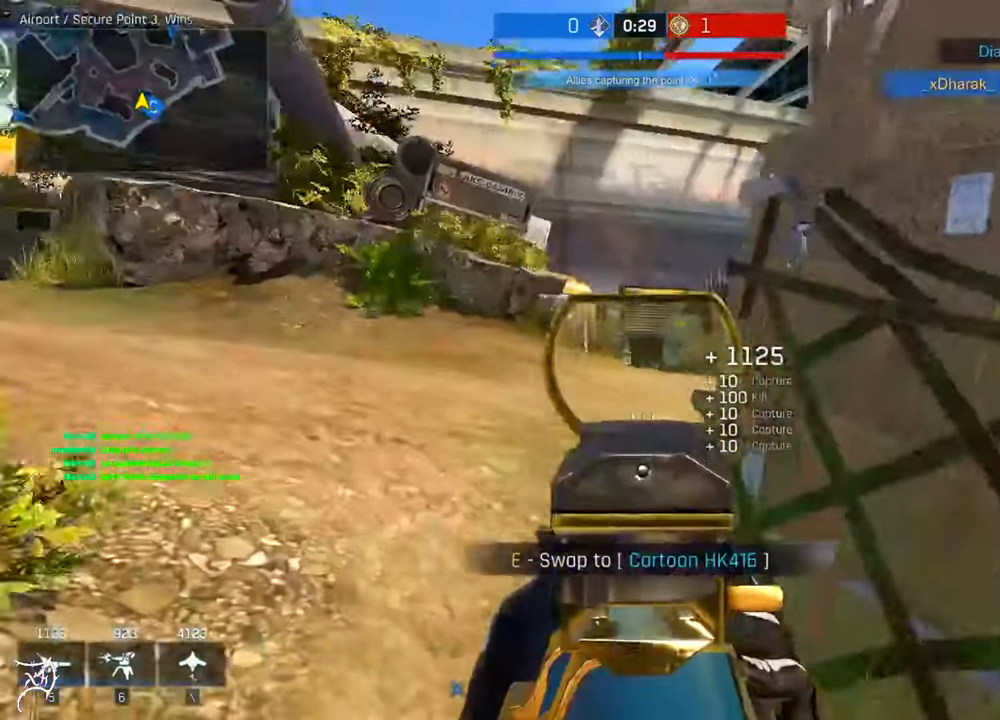
{"keys": [], "mouse": ["right"], "events": [[84, "d", "down"], [117, "a", "up"], [383, "a", "down"], [416, "d", "up"], [450, "a", "up"]]}
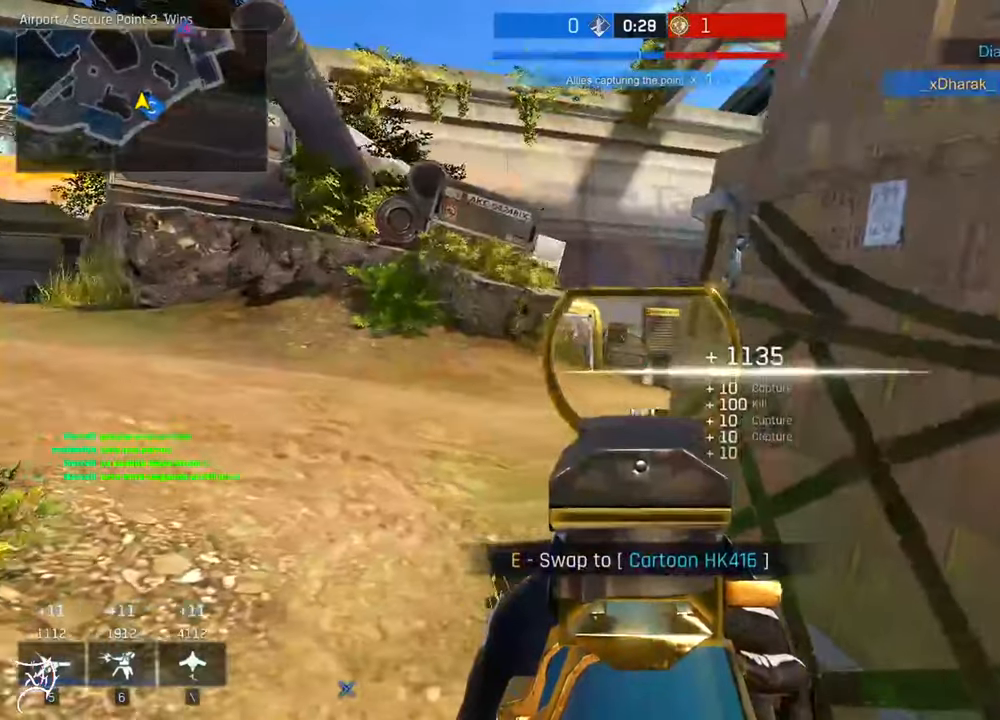
{"keys": [], "mouse": [], "events": [[150, "d", "down"], [216, "mouse_right", "up"], [283, "d", "up"], [350, "r", "down"], [450, "r", "up"]]}
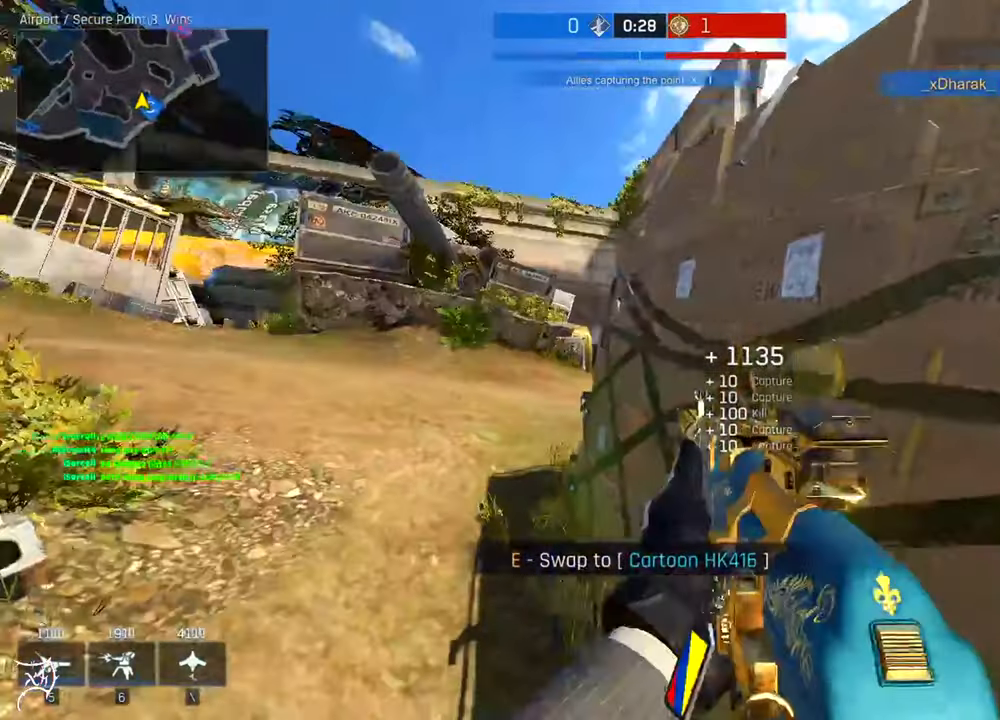
{"keys": ["shift", "w"], "mouse": [], "events": [[50, "d", "down"], [116, "w", "down"], [216, "shift", "down"], [450, "d", "up"]]}
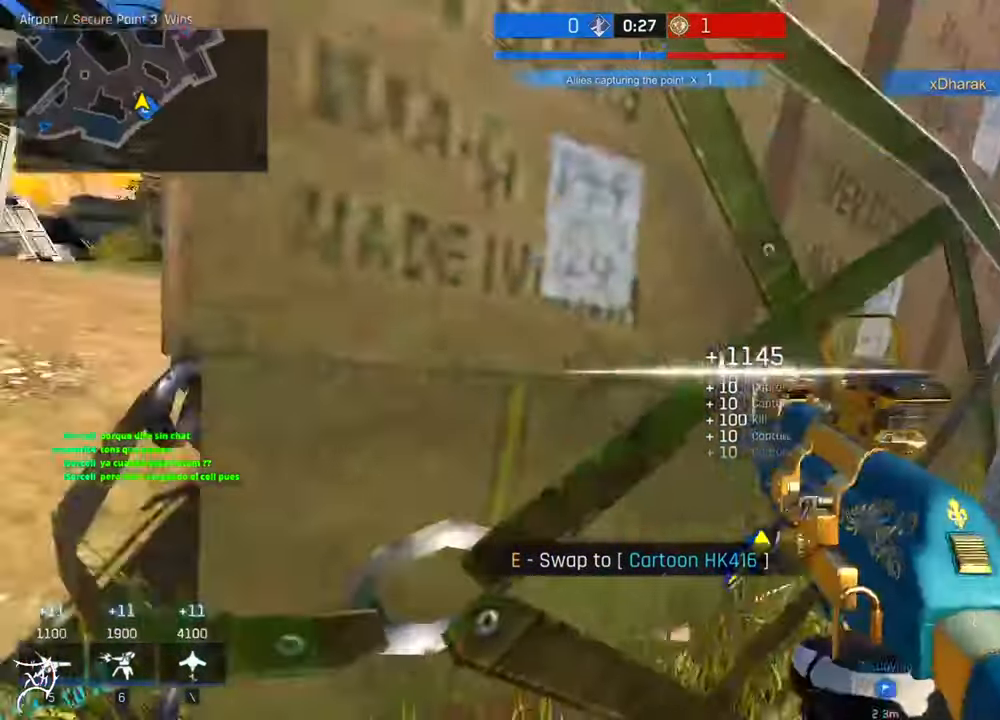
{"keys": ["a"], "mouse": [], "events": [[283, "a", "down"], [283, "w", "up"], [483, "shift", "up"]]}
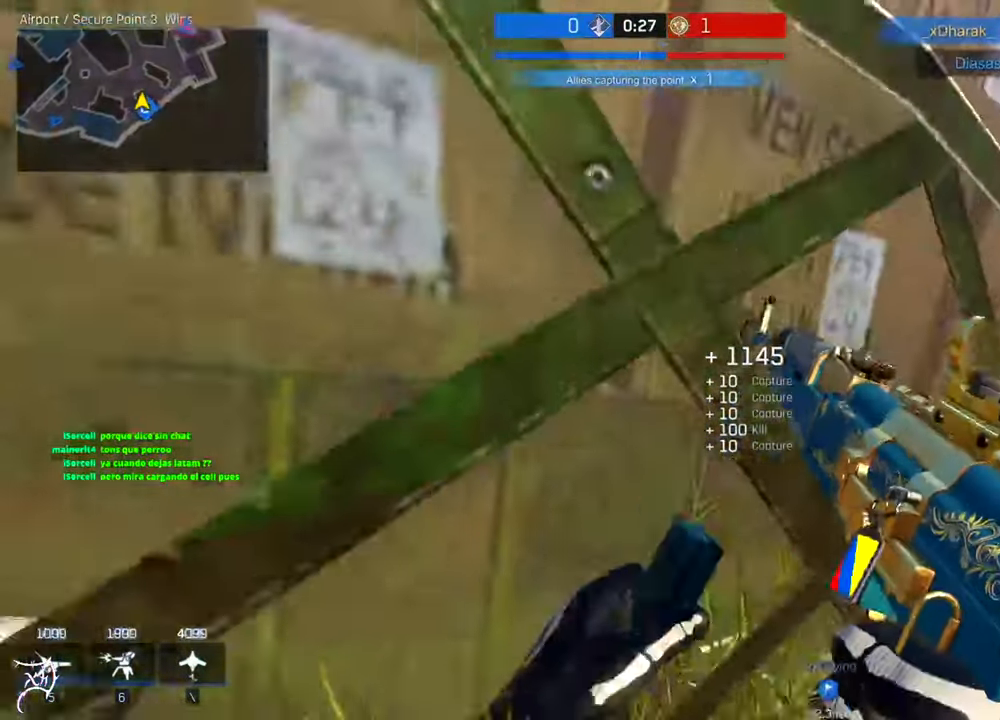
{"keys": ["a", "w"], "mouse": ["right"], "events": [[316, "mouse_right", "down"], [383, "w", "down"]]}
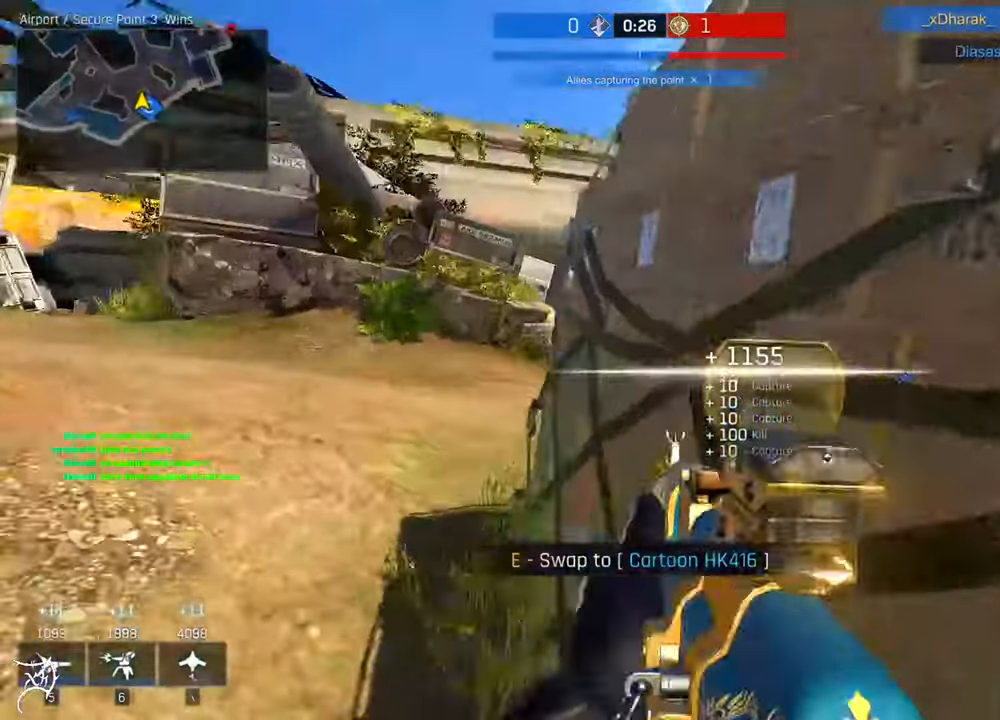
{"keys": ["d"], "mouse": ["right"], "events": [[50, "w", "up"], [350, "a", "up"], [350, "d", "down"]]}
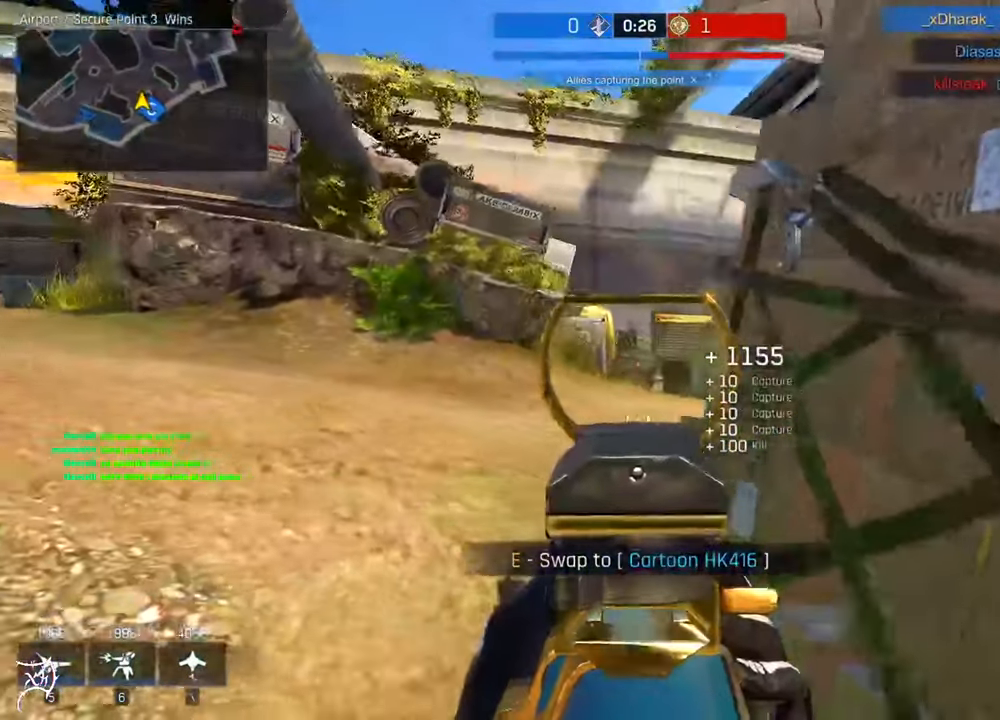
{"keys": ["w"], "mouse": ["right"], "events": [[16, "s", "down"], [83, "d", "up"], [216, "a", "down"], [316, "s", "up"], [450, "a", "up"], [450, "w", "down"]]}
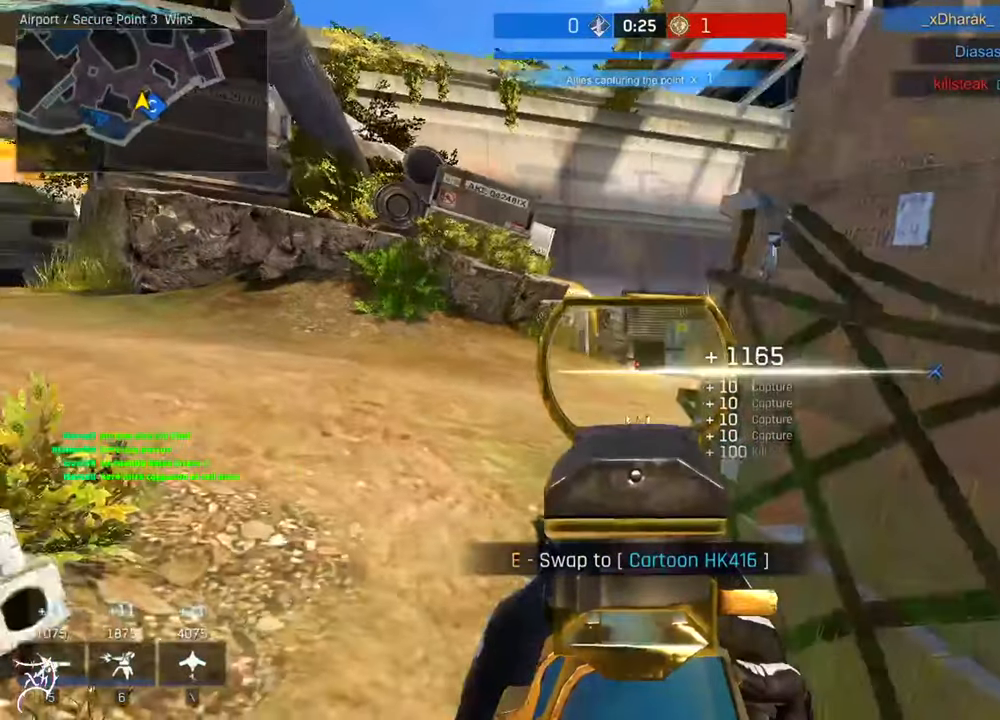
{"keys": ["d", "w"], "mouse": ["right"], "events": [[50, "d", "down"]]}
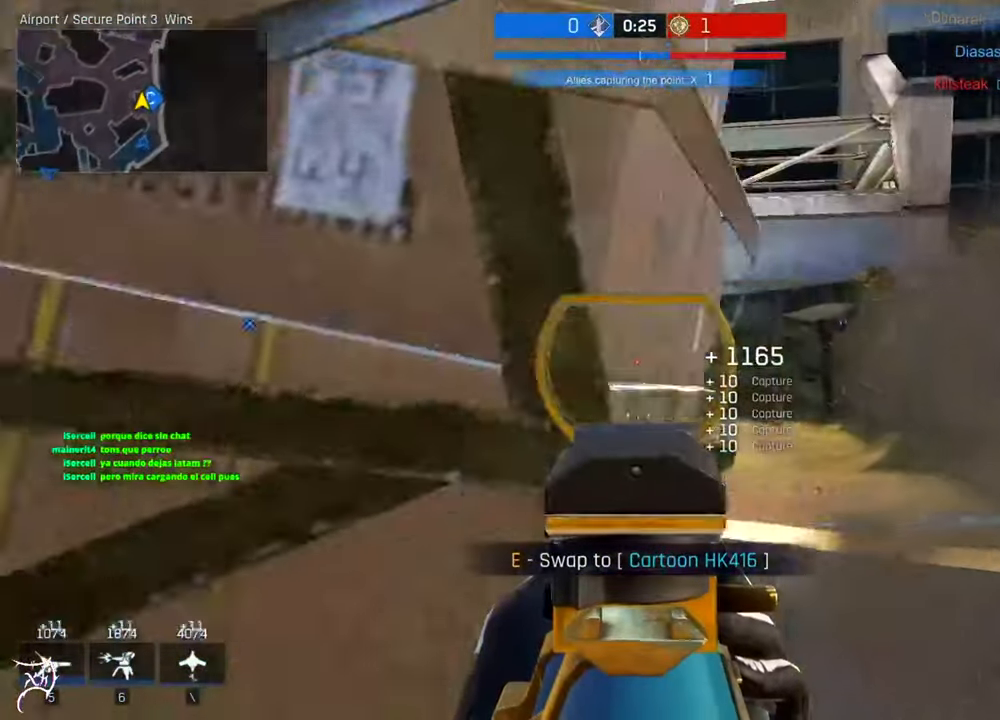
{"keys": ["d"], "mouse": ["right"], "events": [[316, "w", "up"]]}
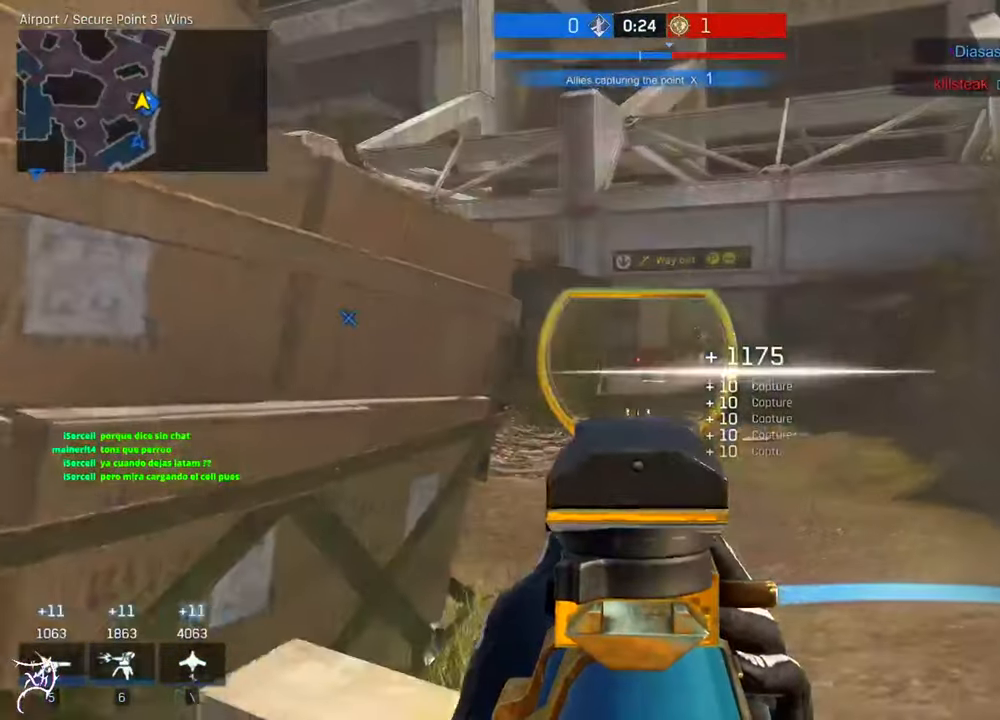
{"keys": ["d"], "mouse": ["left", "right"], "events": [[116, "mouse_left", "down"]]}
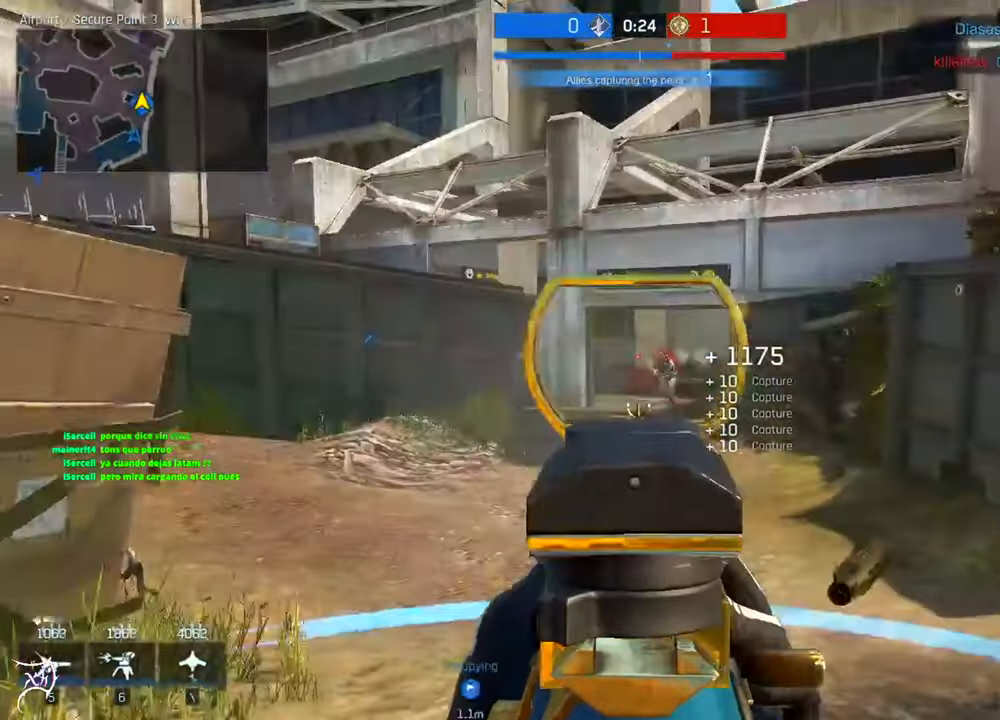
{"keys": ["a"], "mouse": ["left", "right"], "events": [[216, "a", "down"], [216, "d", "up"]]}
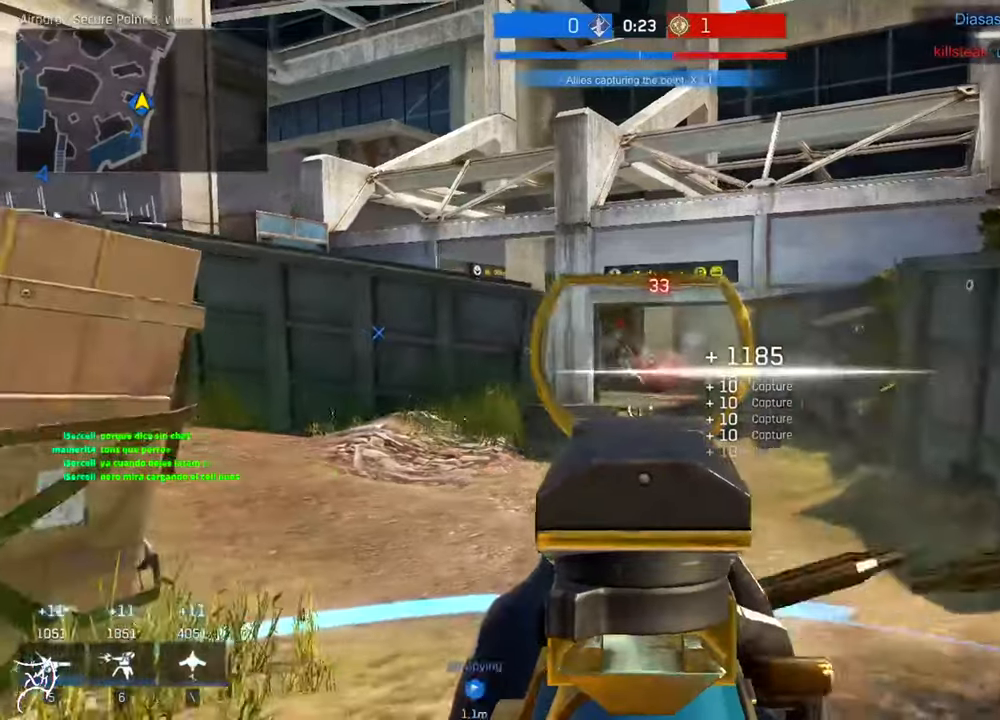
{"keys": ["d"], "mouse": ["left", "right"], "events": [[50, "s", "down"], [217, "s", "up"], [450, "a", "up"], [450, "d", "down"]]}
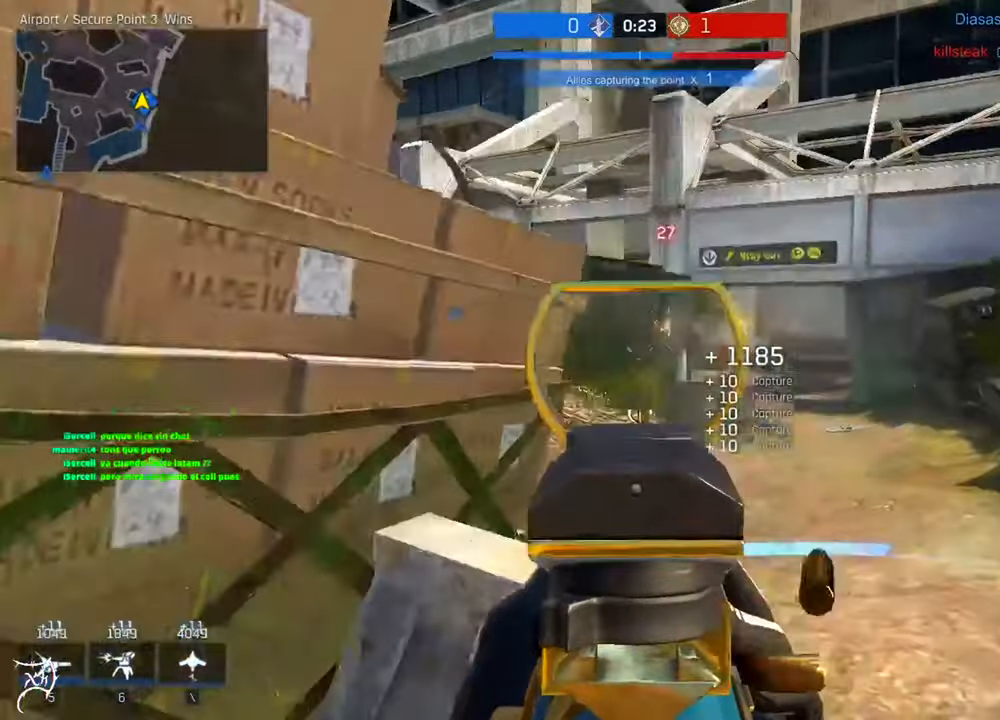
{"keys": ["a"], "mouse": ["left", "right"], "events": [[150, "mouse_left", "up"], [283, "a", "down"], [317, "d", "up"], [417, "mouse_left", "down"]]}
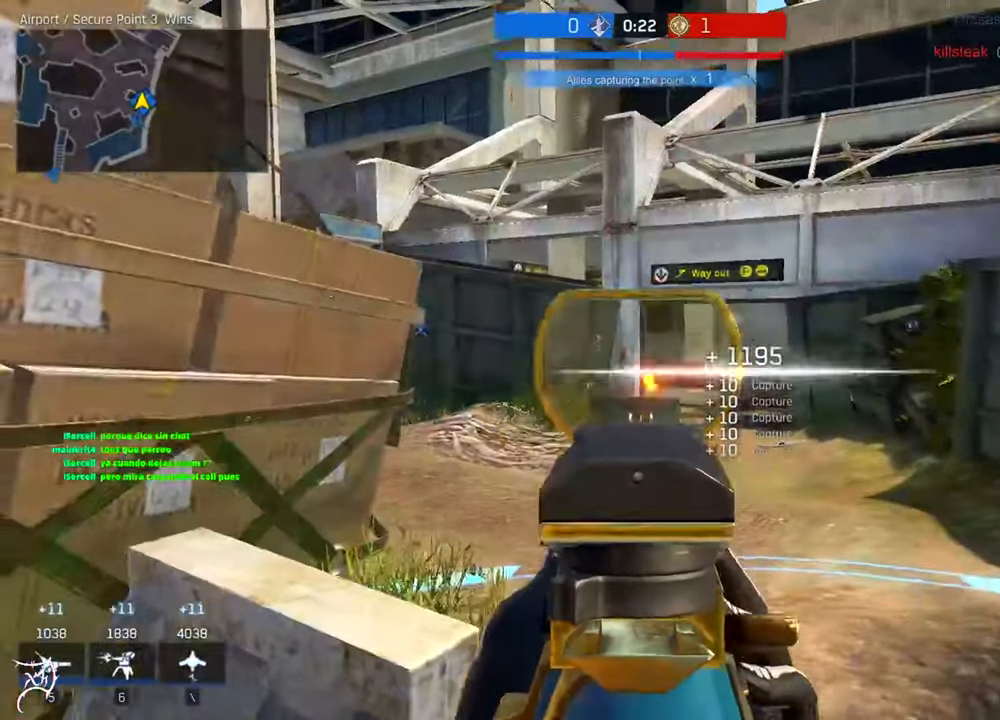
{"keys": ["a", "ctrl", "w"], "mouse": [], "events": [[150, "mouse_left", "up"], [317, "ctrl", "down"], [317, "mouse_right", "up"], [317, "w", "down"]]}
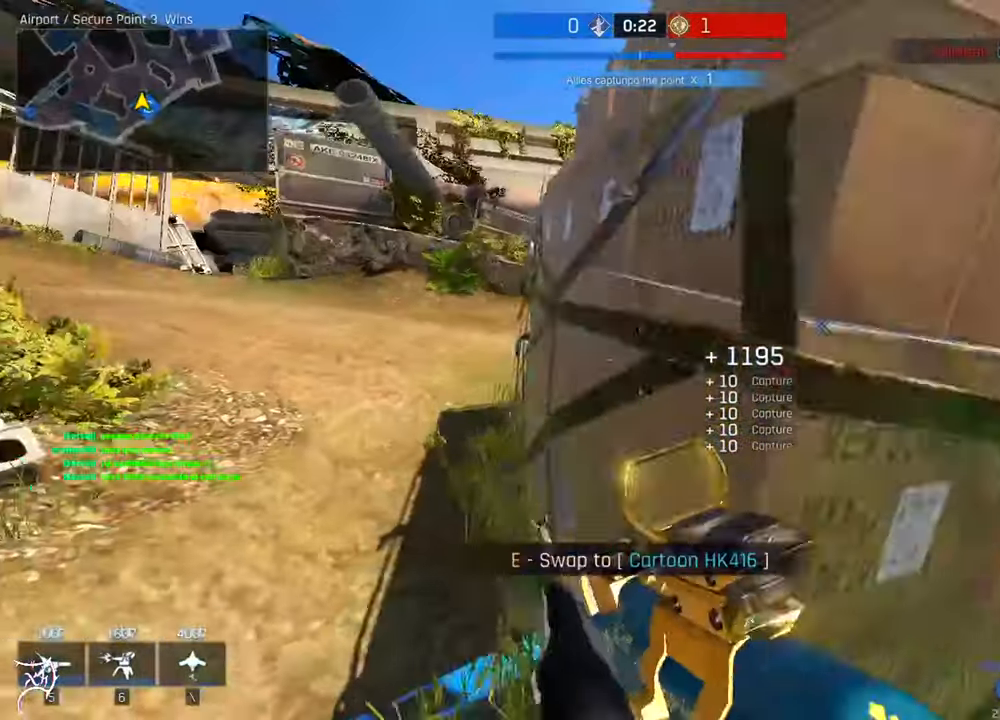
{"keys": ["a"], "mouse": ["right"], "events": [[117, "space", "down"], [317, "space", "up"], [383, "mouse_right", "down"], [417, "ctrl", "up"], [450, "w", "up"]]}
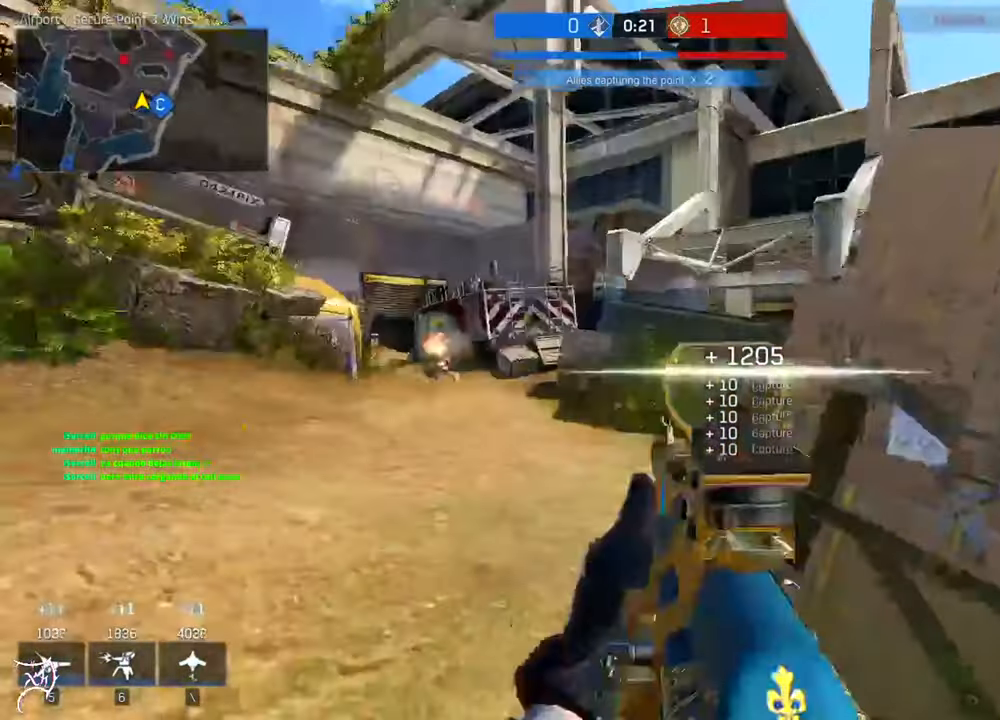
{"keys": ["d", "s"], "mouse": ["left", "right"], "events": [[117, "a", "up"], [117, "d", "down"], [283, "s", "down"], [317, "mouse_left", "down"]]}
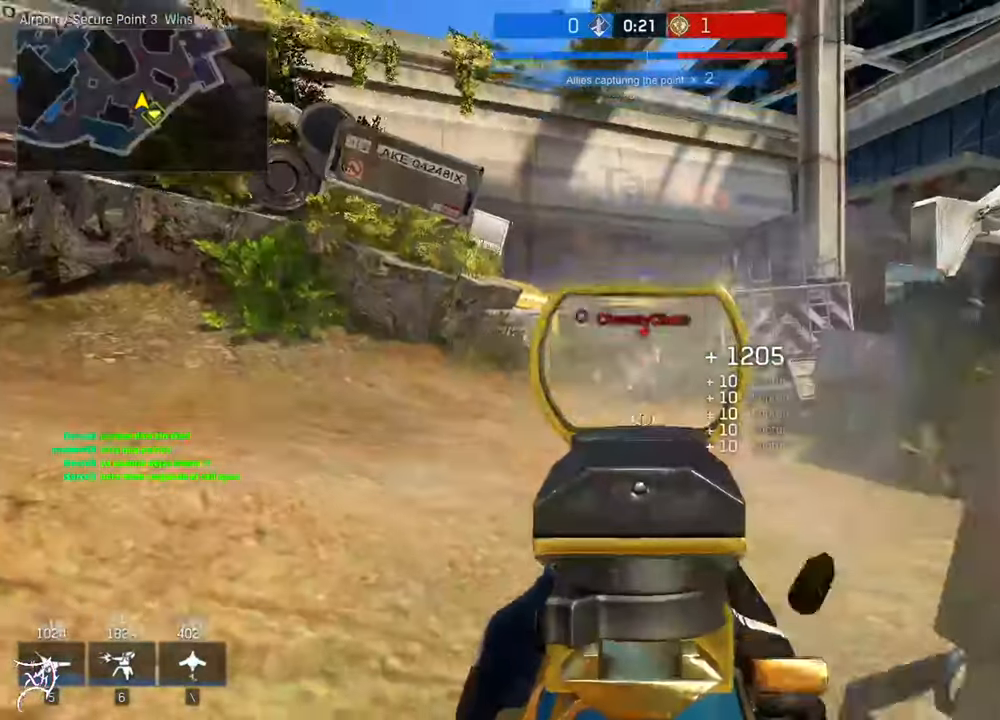
{"keys": ["r", "s"], "mouse": [], "events": [[250, "d", "up"], [450, "r", "down"], [483, "mouse_left", "up"], [483, "mouse_right", "up"]]}
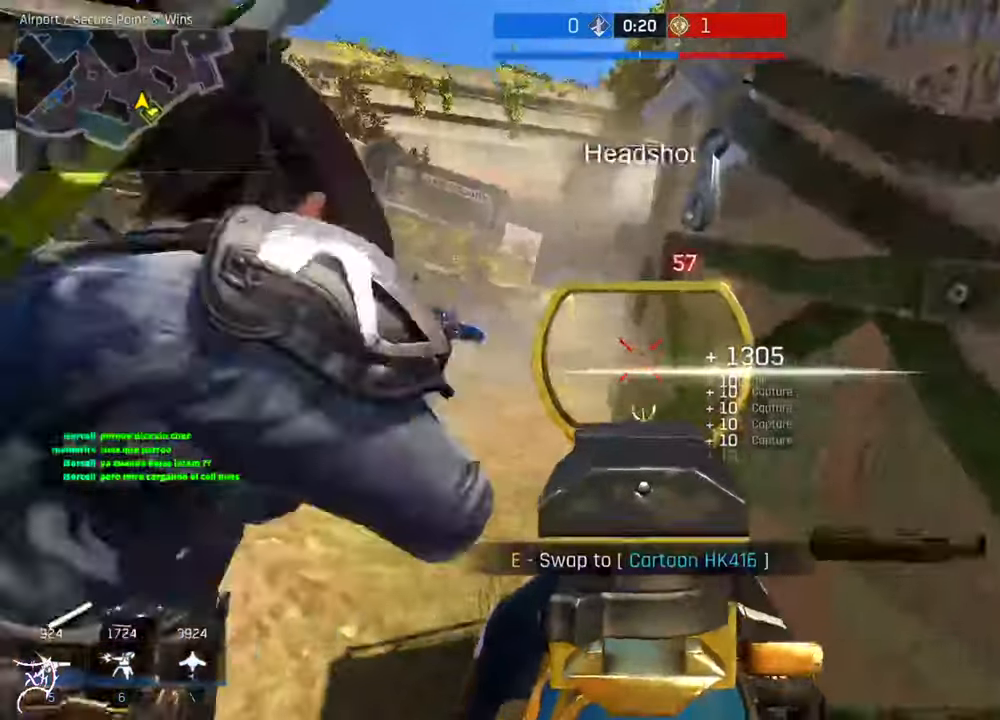
{"keys": ["a"], "mouse": [], "events": [[17, "r", "up"], [183, "d", "down"], [250, "s", "up"], [350, "w", "down"], [417, "a", "down"], [417, "d", "up"], [450, "w", "up"]]}
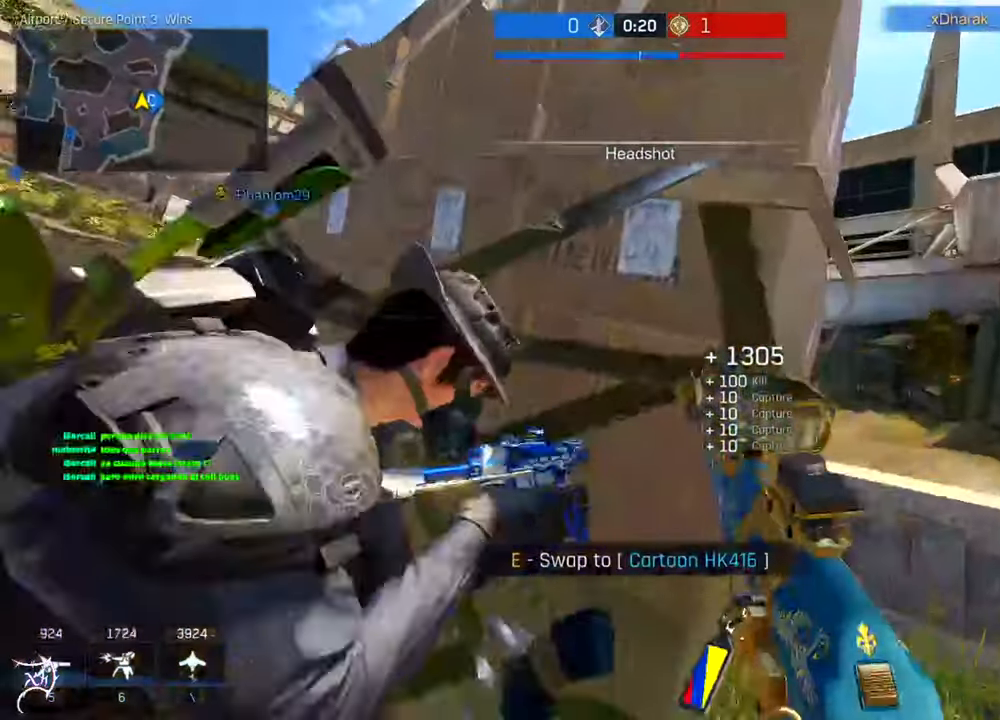
{"keys": ["d", "w"], "mouse": [], "events": [[217, "a", "up"], [383, "w", "down"], [483, "d", "down"]]}
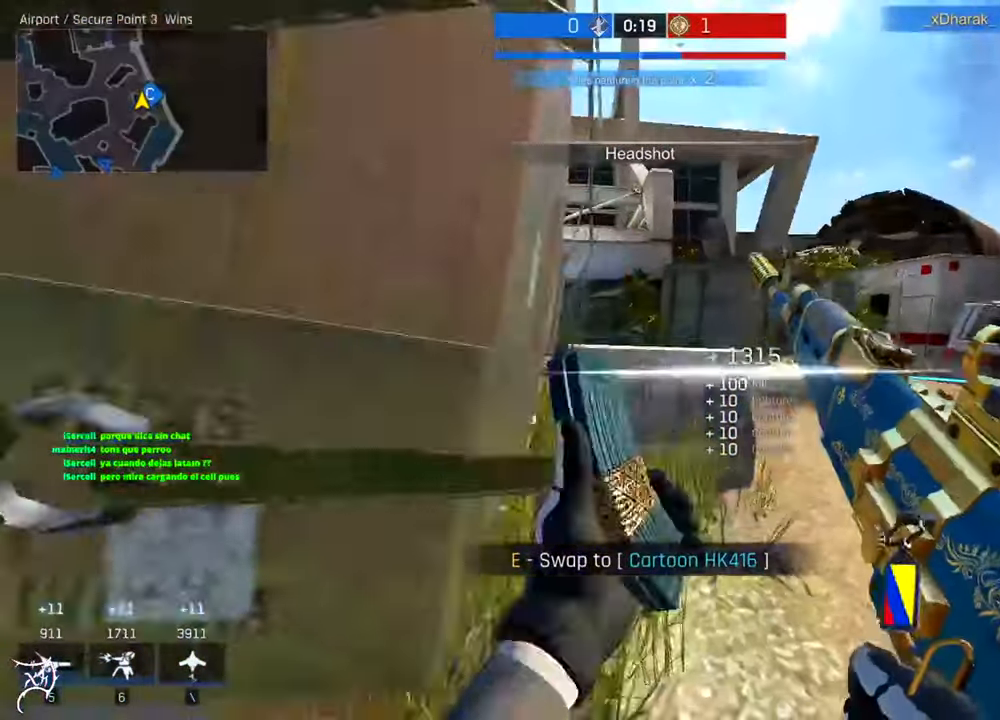
{"keys": ["d"], "mouse": [], "events": [[383, "w", "up"]]}
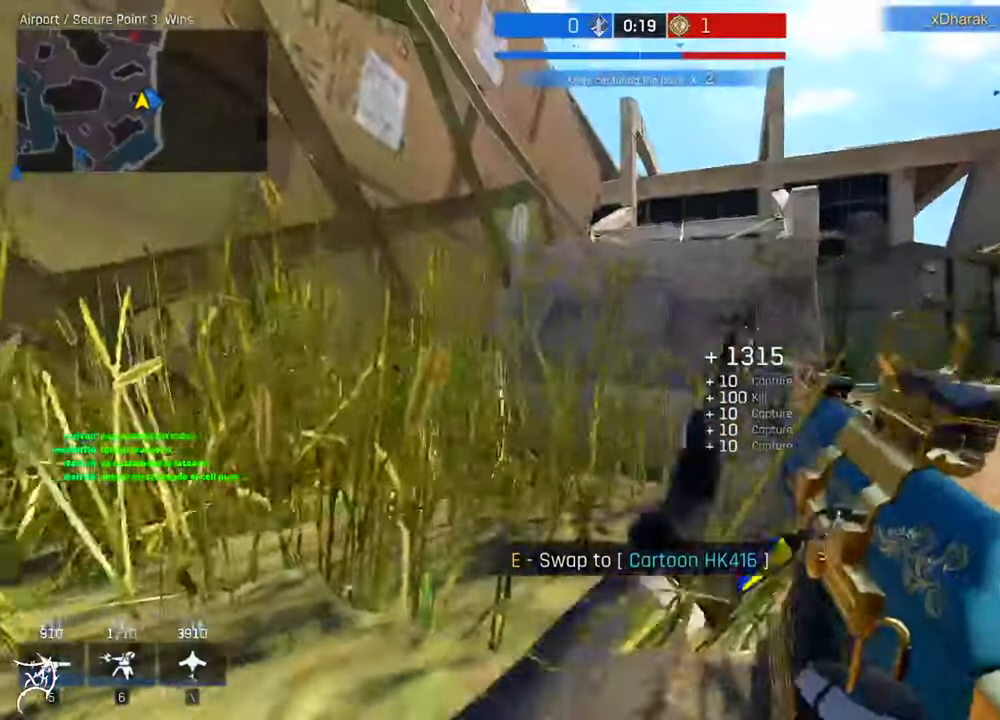
{"keys": ["d"], "mouse": [], "events": [[50, "mouse_right", "down"], [117, "d", "up"], [150, "mouse_right", "up"], [150, "space", "down"], [317, "d", "down"], [317, "space", "up"]]}
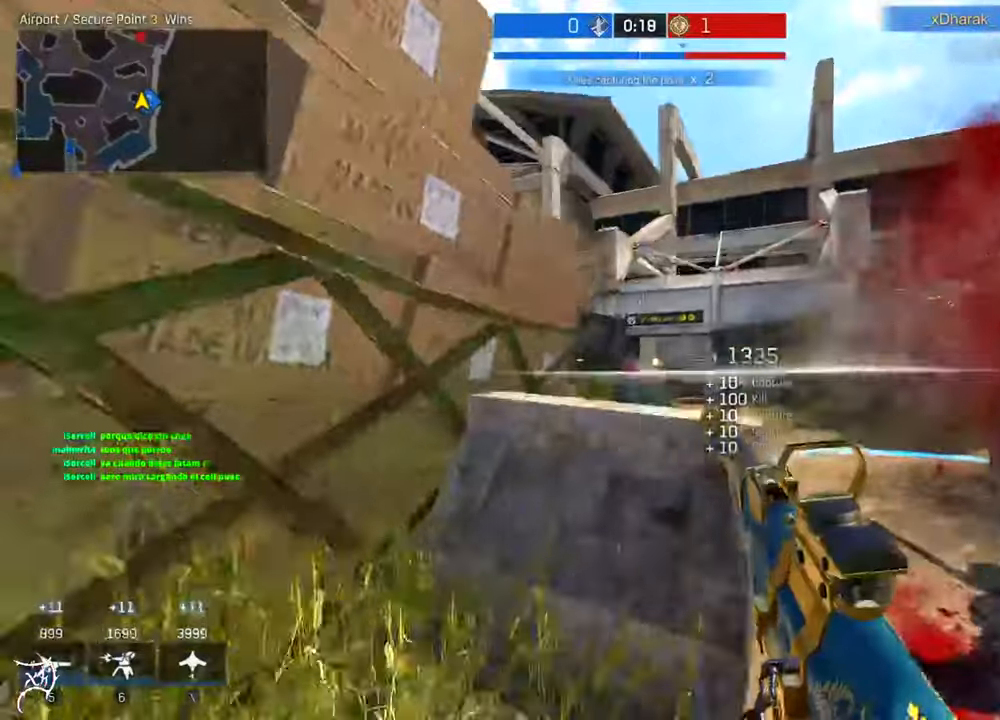
{"keys": ["d"], "mouse": ["left", "right"], "events": [[17, "mouse_right", "down"], [250, "mouse_left", "down"]]}
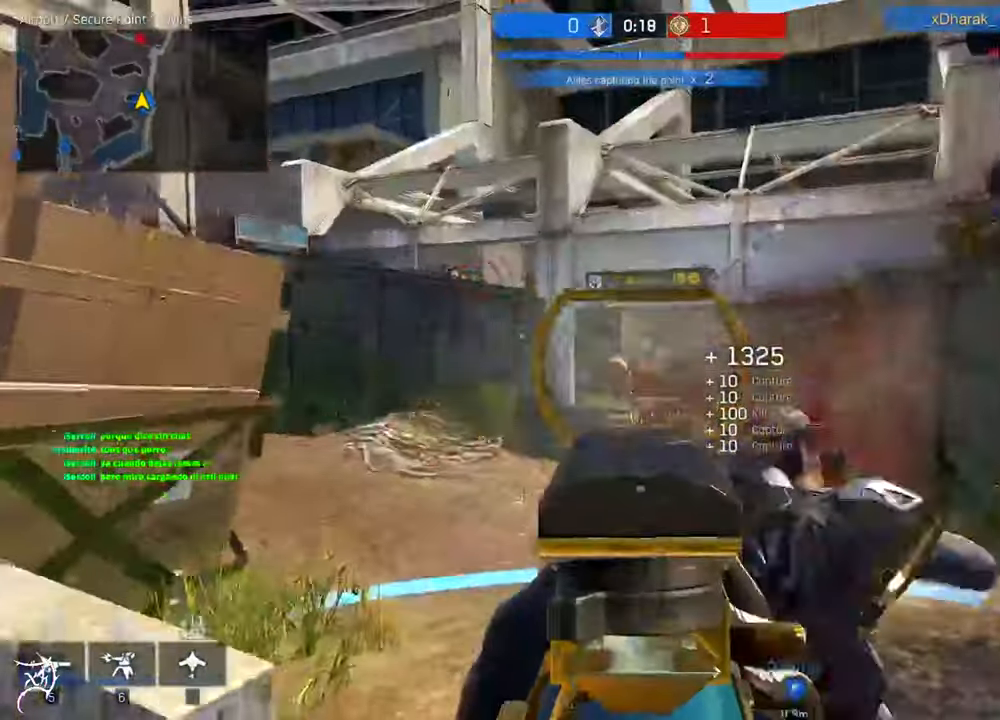
{"keys": ["a"], "mouse": [], "events": [[17, "a", "down"], [17, "d", "up"], [484, "mouse_left", "up"], [484, "mouse_right", "up"]]}
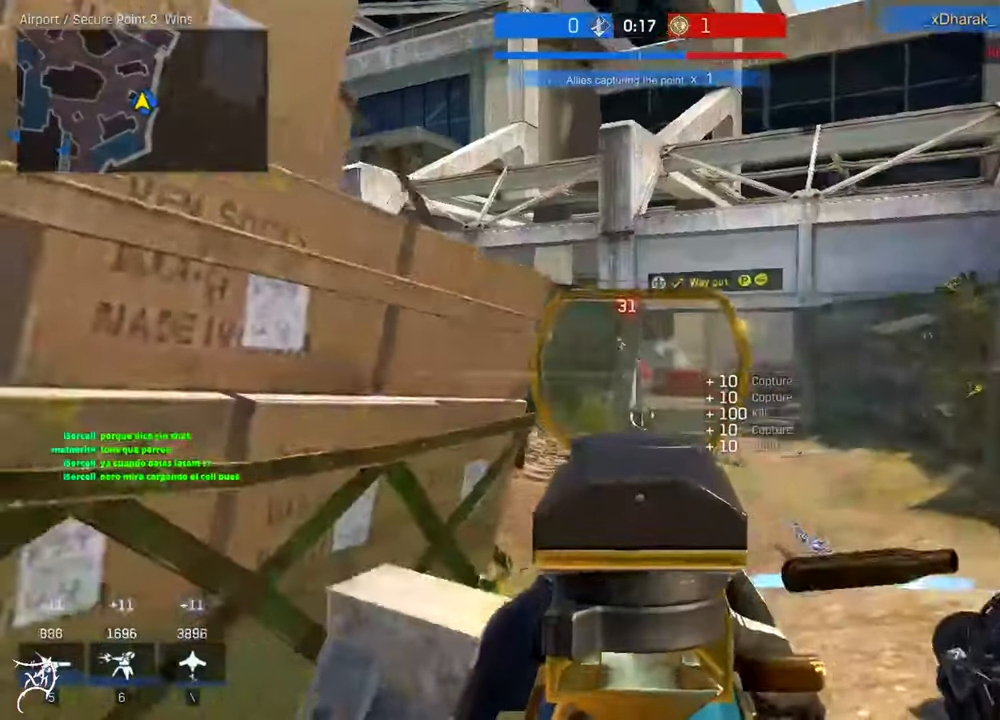
{"keys": ["ctrl", "w"], "mouse": [], "events": [[17, "w", "down"], [50, "ctrl", "down"], [117, "e", "down"], [184, "e", "up"], [284, "e", "down"], [350, "e", "up"], [450, "a", "up"]]}
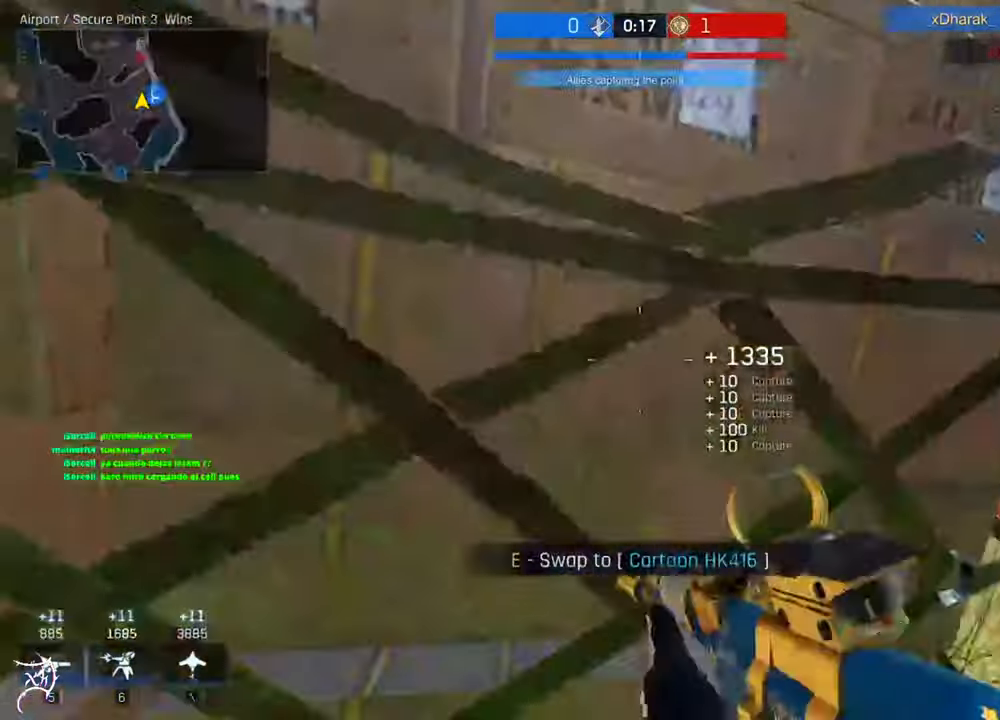
{"keys": ["a", "ctrl", "w"], "mouse": [], "events": [[117, "d", "down"], [250, "d", "up"], [350, "e", "down"], [417, "a", "down"], [417, "e", "up"]]}
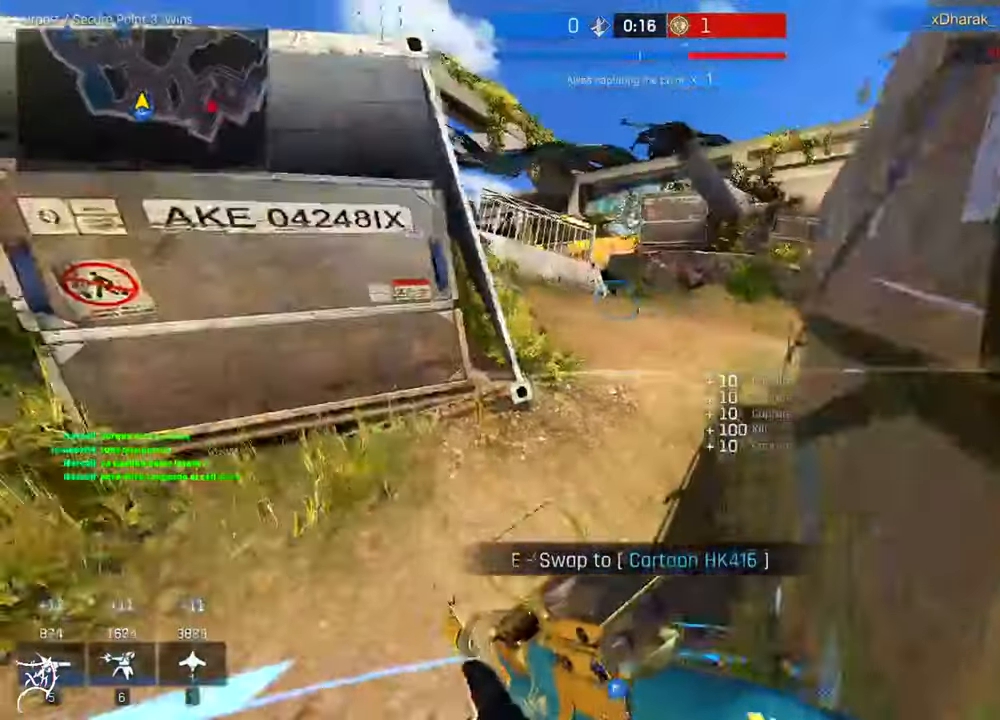
{"keys": ["ctrl", "d", "w"], "mouse": [], "events": [[417, "a", "up"], [417, "d", "down"]]}
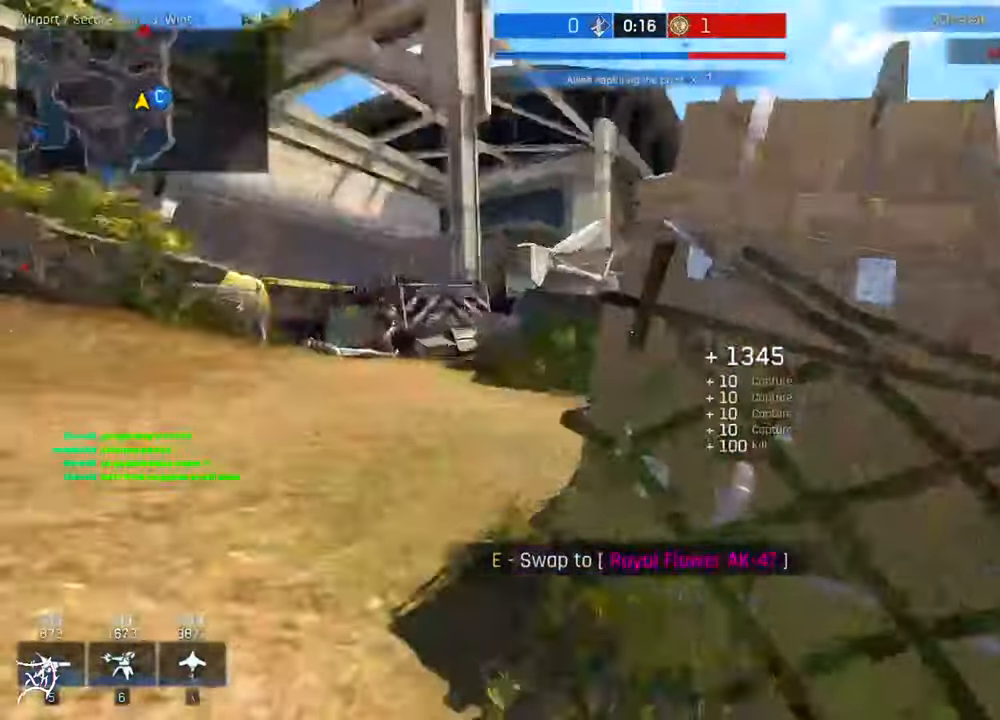
{"keys": ["a"], "mouse": ["right"], "events": [[84, "d", "up"], [184, "a", "down"], [184, "ctrl", "up"], [384, "w", "up"], [450, "mouse_right", "down"]]}
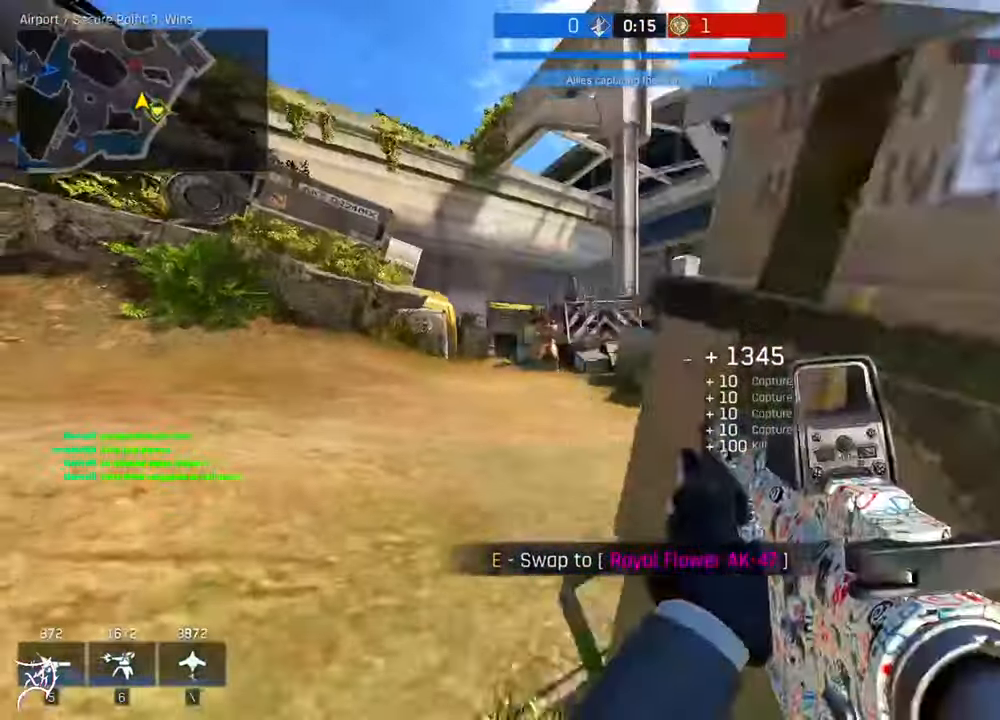
{"keys": ["s", "shift"], "mouse": ["left", "right"], "events": [[84, "s", "down"], [150, "a", "up"], [250, "mouse_left", "down"], [317, "d", "down"], [450, "d", "up"], [450, "shift", "down"]]}
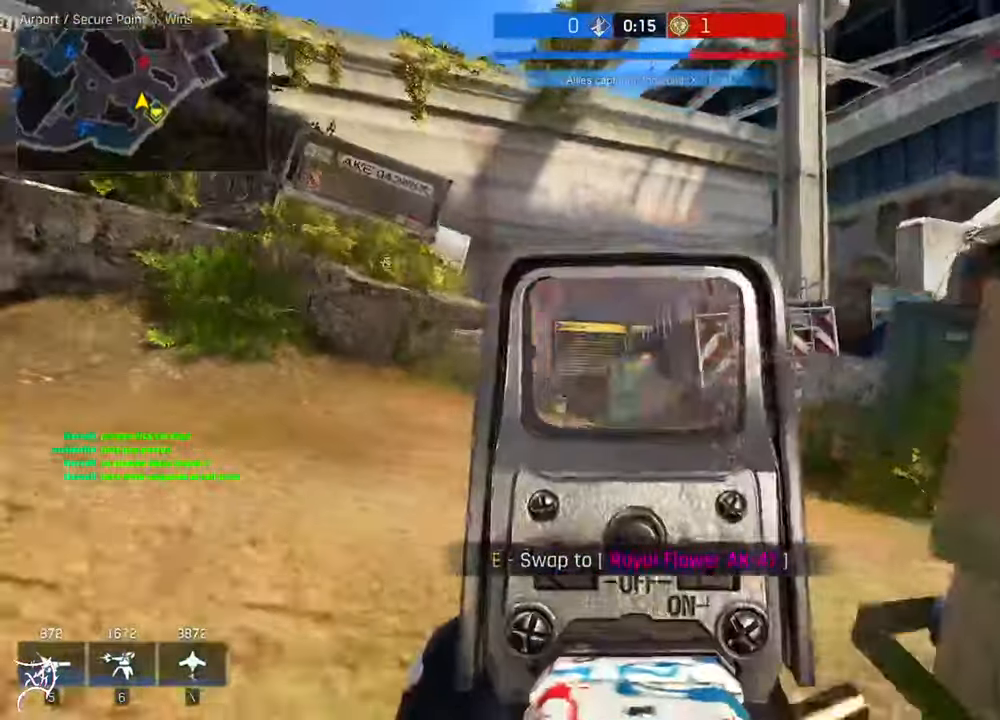
{"keys": ["a", "d"], "mouse": ["right"], "events": [[217, "a", "down"], [317, "s", "up"], [317, "shift", "up"], [484, "d", "down"], [484, "mouse_left", "up"]]}